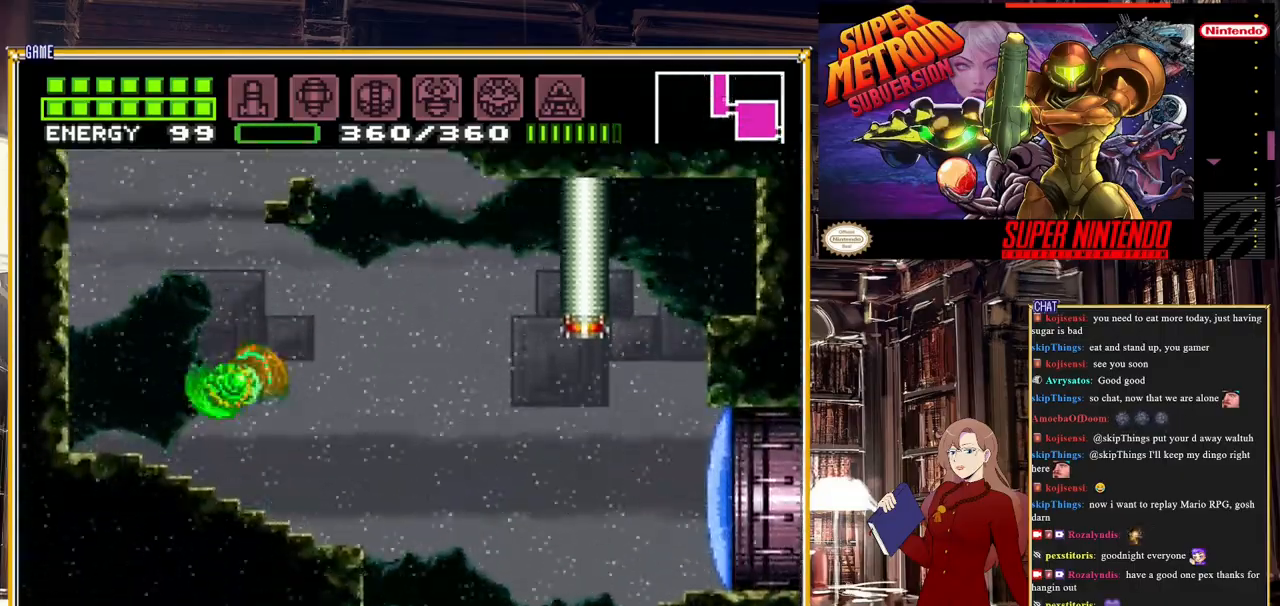
Gameplay with a controller (Nintendo layout); each line is a JSON object with the inputs held at the frame after it. "events" lists button and stick changes between this image and that frame as [ms after this image, input, new state], when the widget could be followed in between. Not read: L3 R3.
{"buttons": ["DPAD_RIGHT"], "events": [[17, "A", "up"], [183, "DPAD_LEFT", "up"], [283, "DPAD_RIGHT", "down"]]}
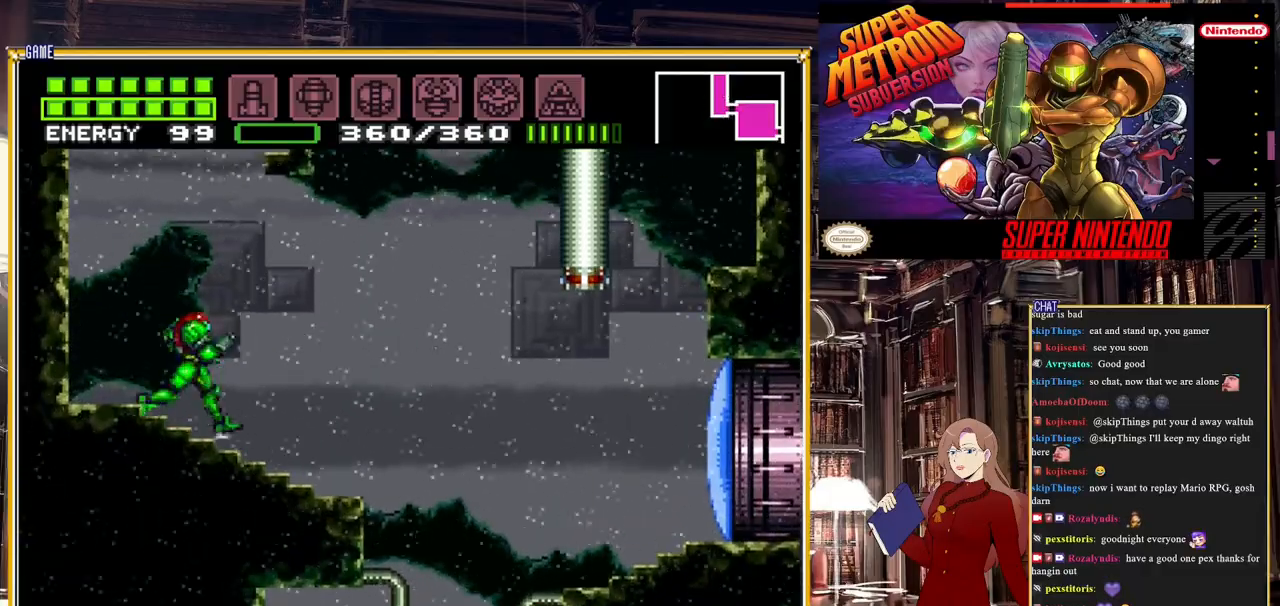
{"buttons": ["DPAD_RIGHT"], "events": [[350, "A", "down"], [467, "A", "up"]]}
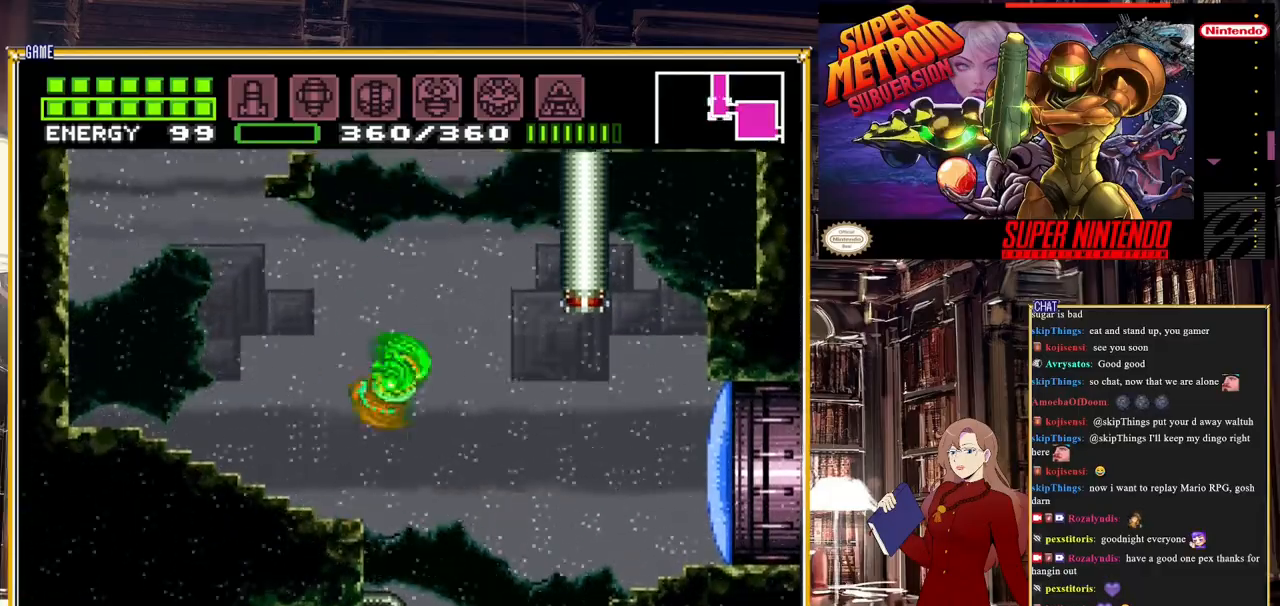
{"buttons": ["DPAD_LEFT"], "events": [[183, "DPAD_RIGHT", "up"], [367, "DPAD_LEFT", "down"]]}
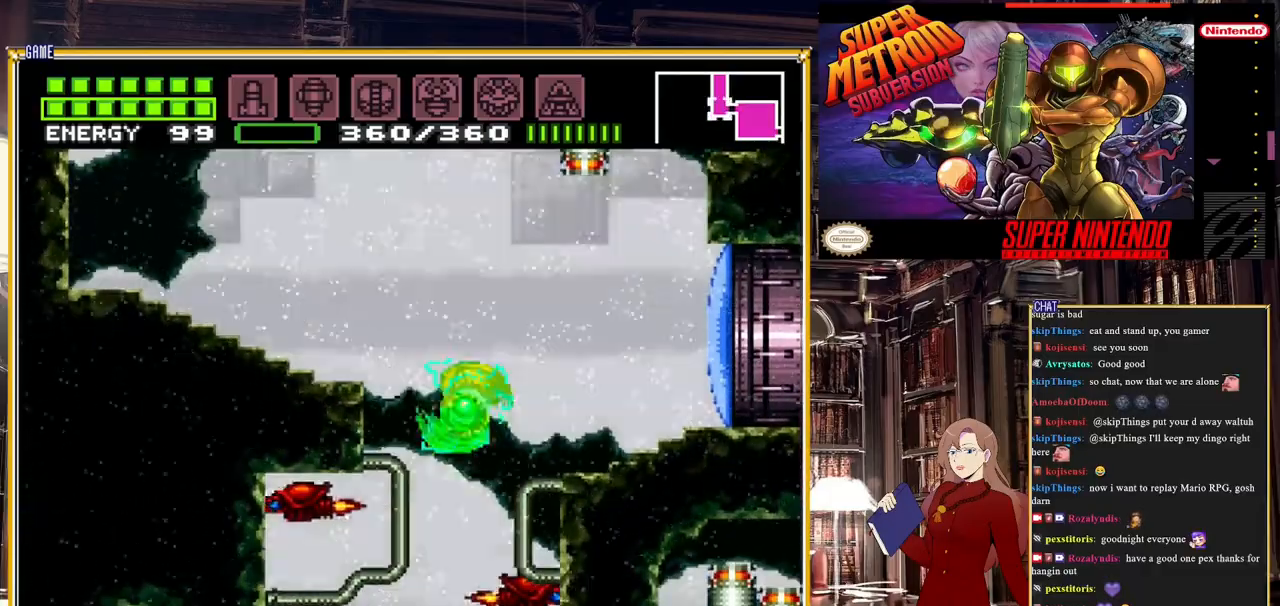
{"buttons": [], "events": [[33, "DPAD_LEFT", "up"], [150, "DPAD_RIGHT", "down"], [233, "A", "down"], [283, "A", "up"], [283, "DPAD_RIGHT", "up"]]}
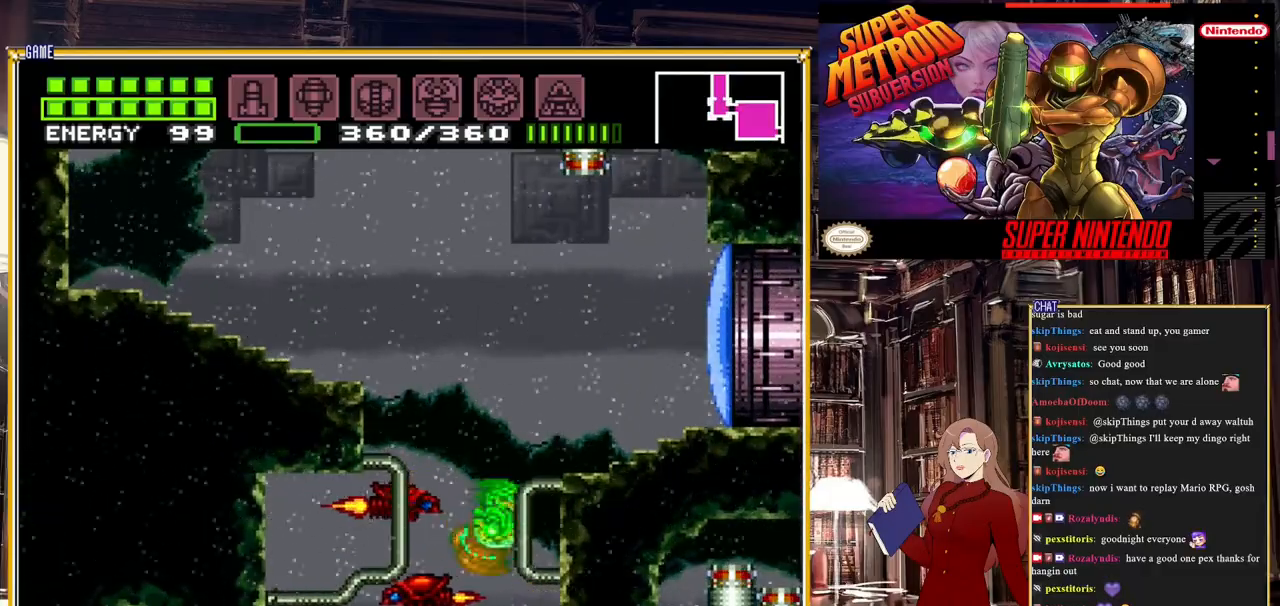
{"buttons": ["DPAD_RIGHT"], "events": [[100, "A", "down"], [117, "DPAD_LEFT", "down"], [283, "A", "up"], [317, "DPAD_LEFT", "up"], [400, "DPAD_RIGHT", "down"]]}
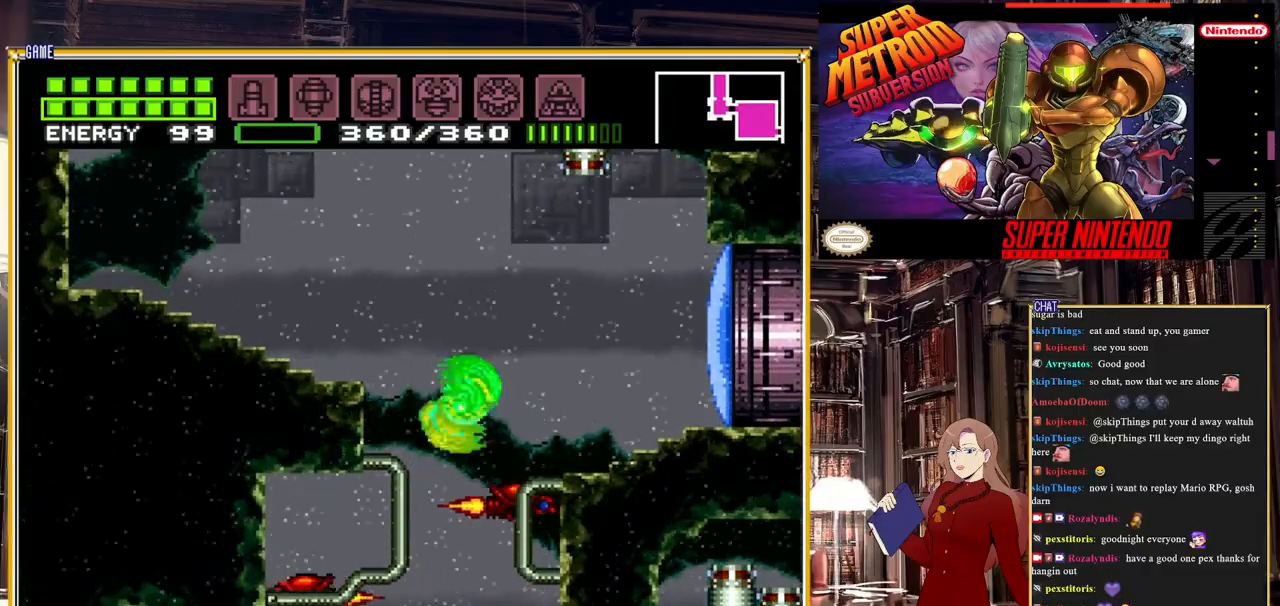
{"buttons": ["DPAD_RIGHT"], "events": [[233, "DPAD_RIGHT", "up"], [250, "A", "down"], [283, "DPAD_LEFT", "down"], [417, "DPAD_LEFT", "up"], [450, "A", "up"], [483, "DPAD_RIGHT", "down"]]}
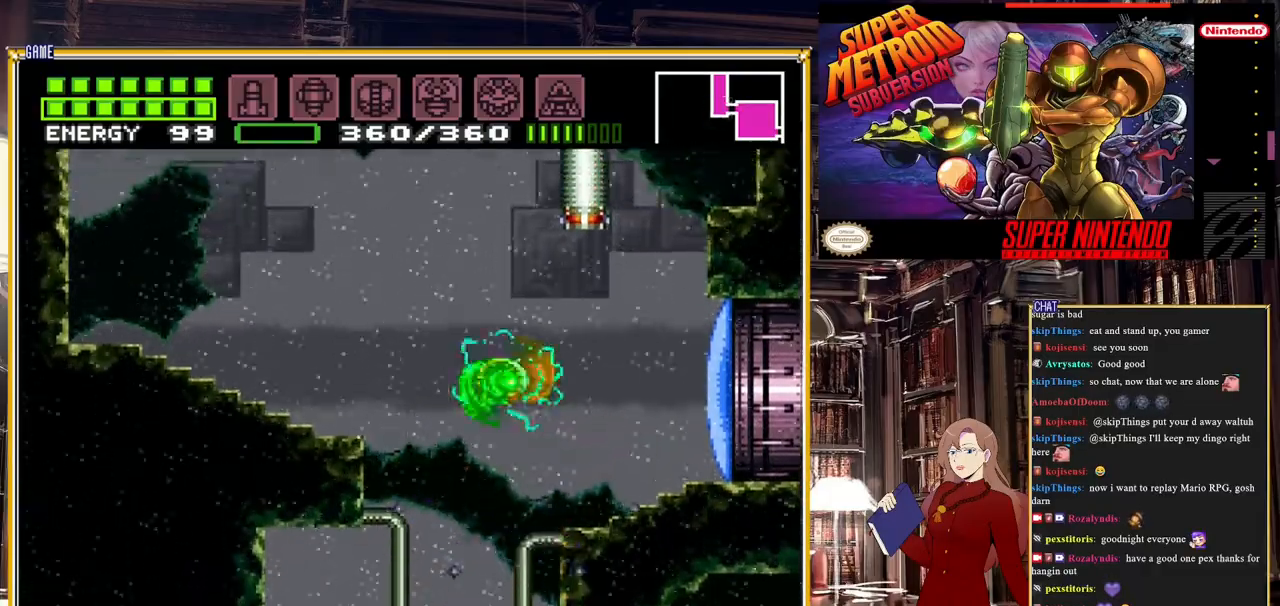
{"buttons": ["DPAD_LEFT"], "events": [[333, "DPAD_RIGHT", "up"], [400, "DPAD_LEFT", "down"]]}
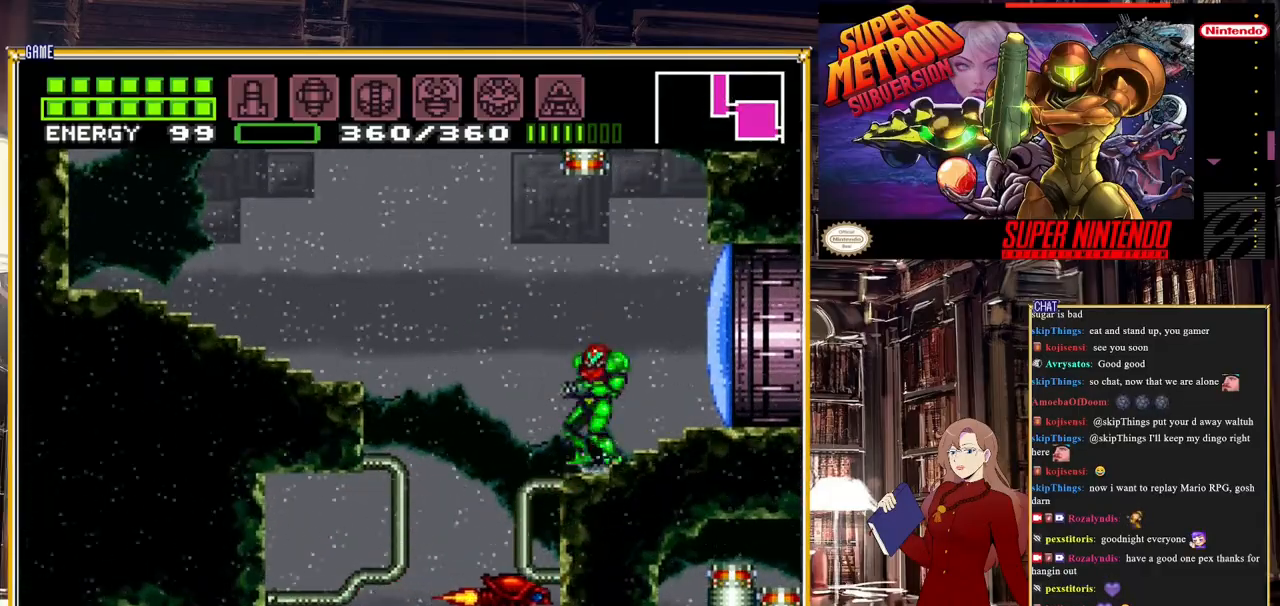
{"buttons": ["Y", "DPAD_RIGHT"], "events": [[17, "DPAD_LEFT", "up"], [350, "Y", "down"], [483, "DPAD_RIGHT", "down"]]}
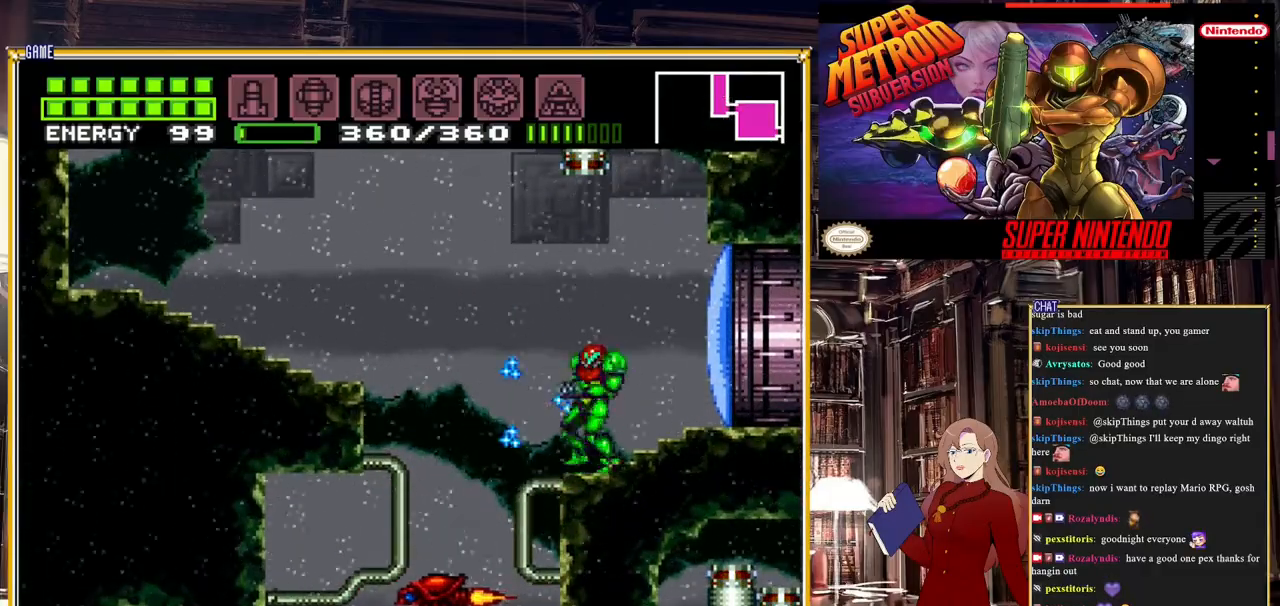
{"buttons": ["Y"], "events": [[300, "DPAD_RIGHT", "up"], [350, "DPAD_LEFT", "down"], [450, "DPAD_LEFT", "up"]]}
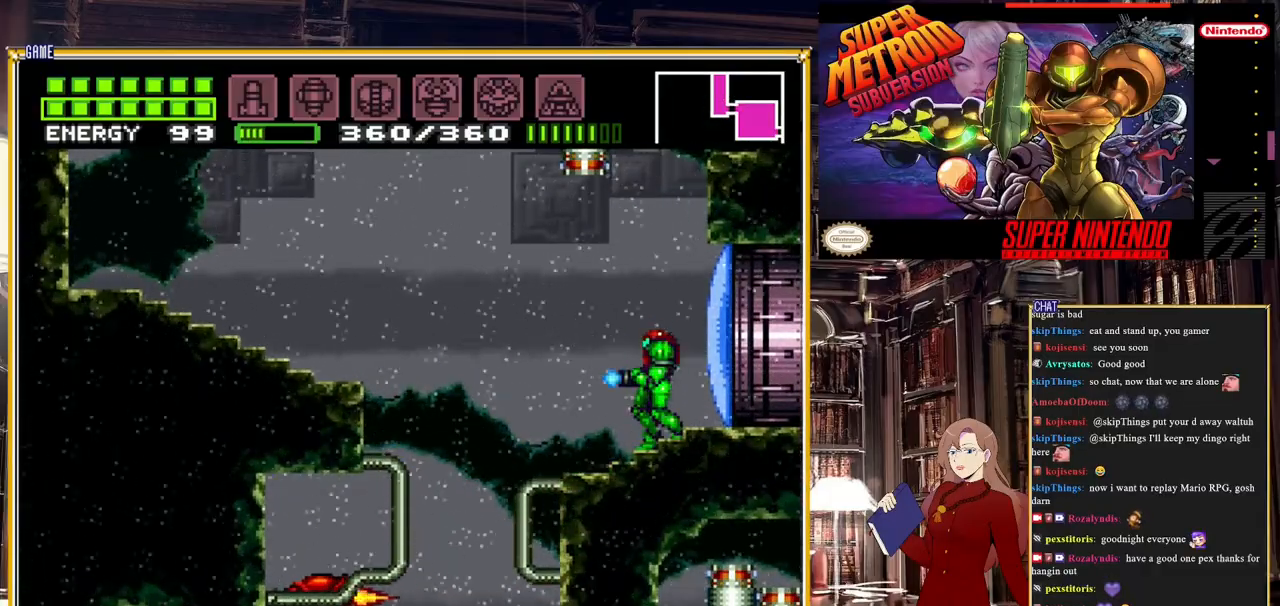
{"buttons": ["Y", "L1"], "events": [[67, "L1", "down"], [283, "DPAD_DOWN", "down"], [333, "DPAD_DOWN", "up"]]}
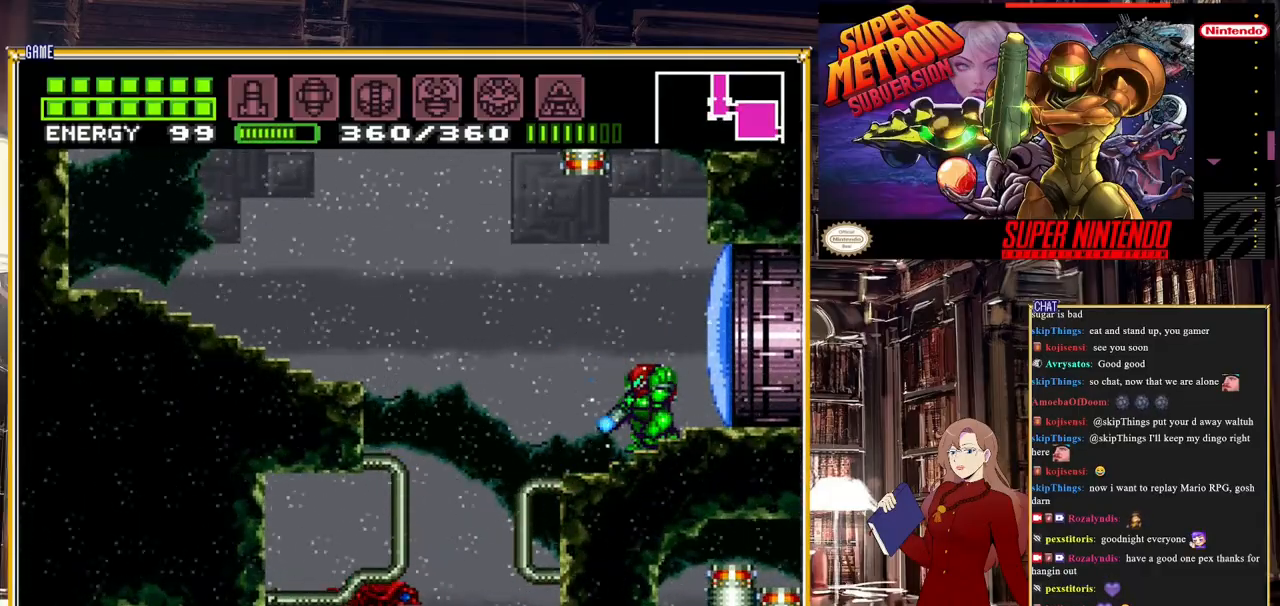
{"buttons": ["Y", "L1"], "events": []}
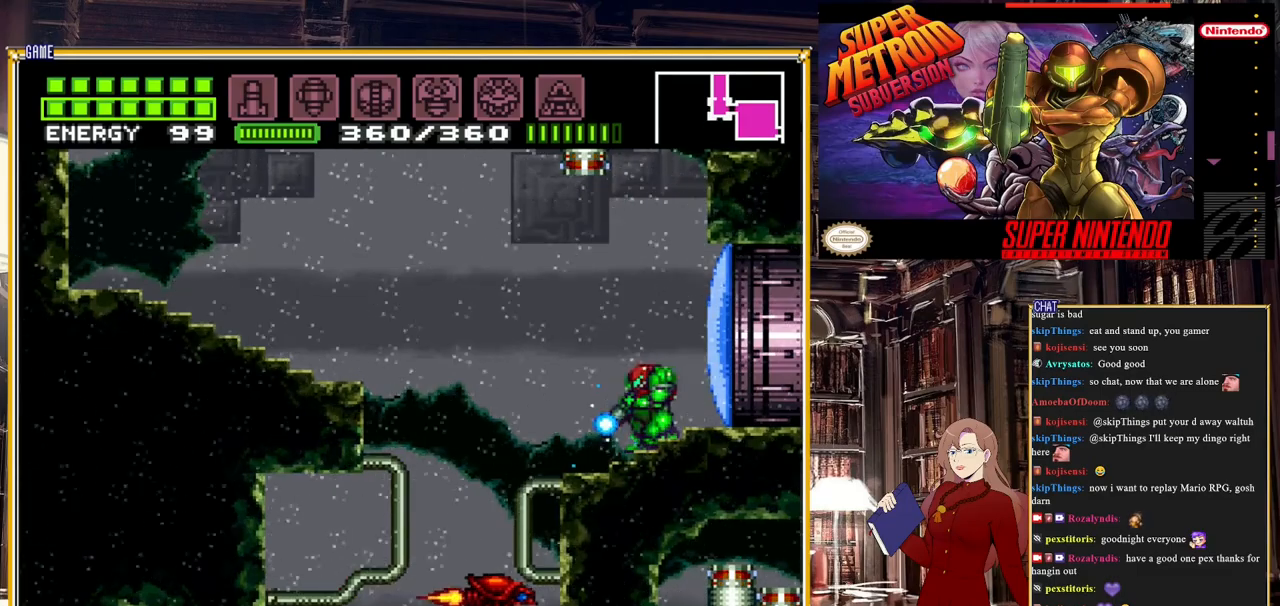
{"buttons": ["L1"], "events": [[150, "Y", "up"]]}
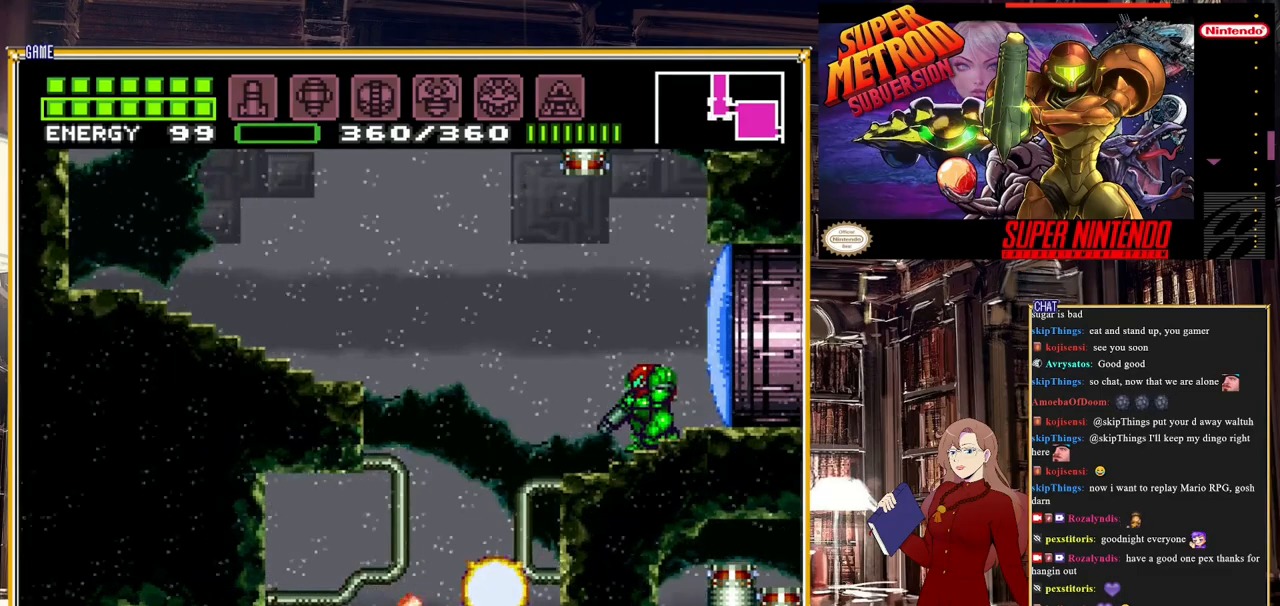
{"buttons": [], "events": [[300, "L1", "up"]]}
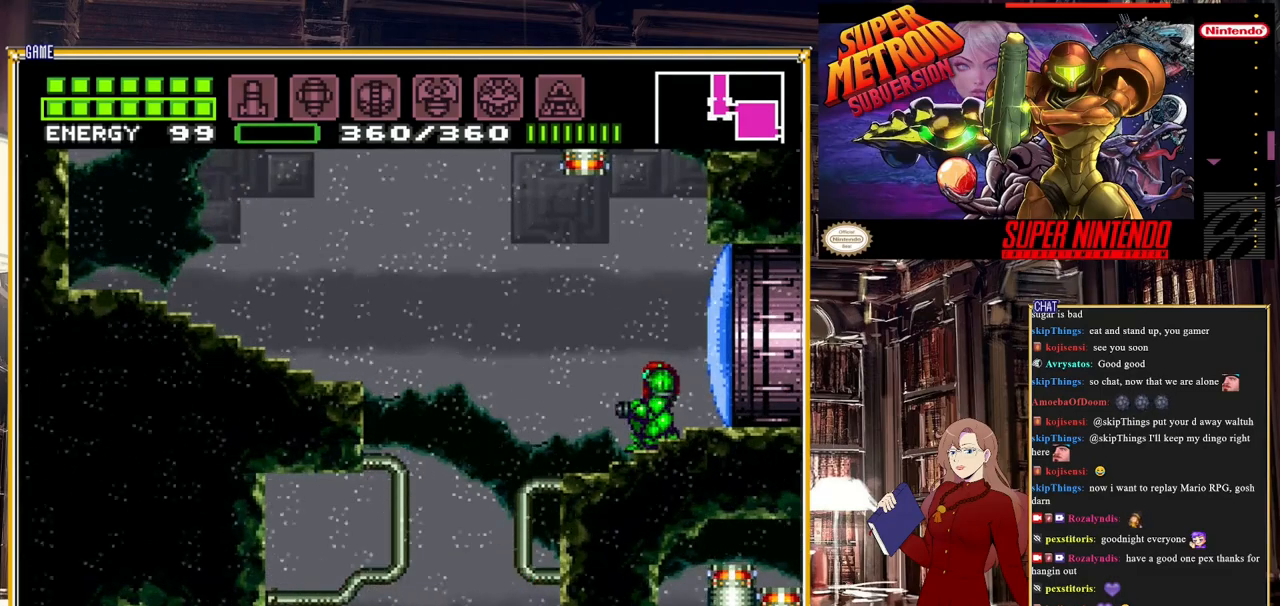
{"buttons": [], "events": [[150, "X", "down"], [200, "X", "up"], [283, "X", "down"], [317, "X", "up"], [400, "X", "down"], [467, "X", "up"]]}
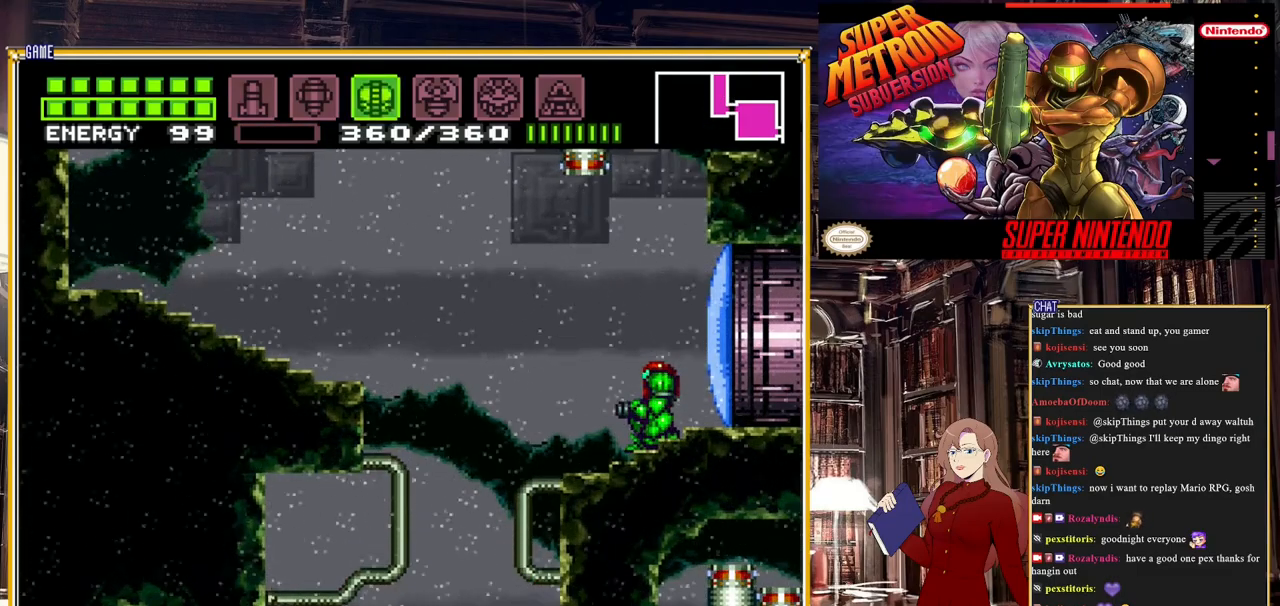
{"buttons": [], "events": [[33, "X", "down"], [67, "X", "up"], [150, "X", "down"], [233, "X", "up"], [267, "X", "down"], [367, "X", "up"]]}
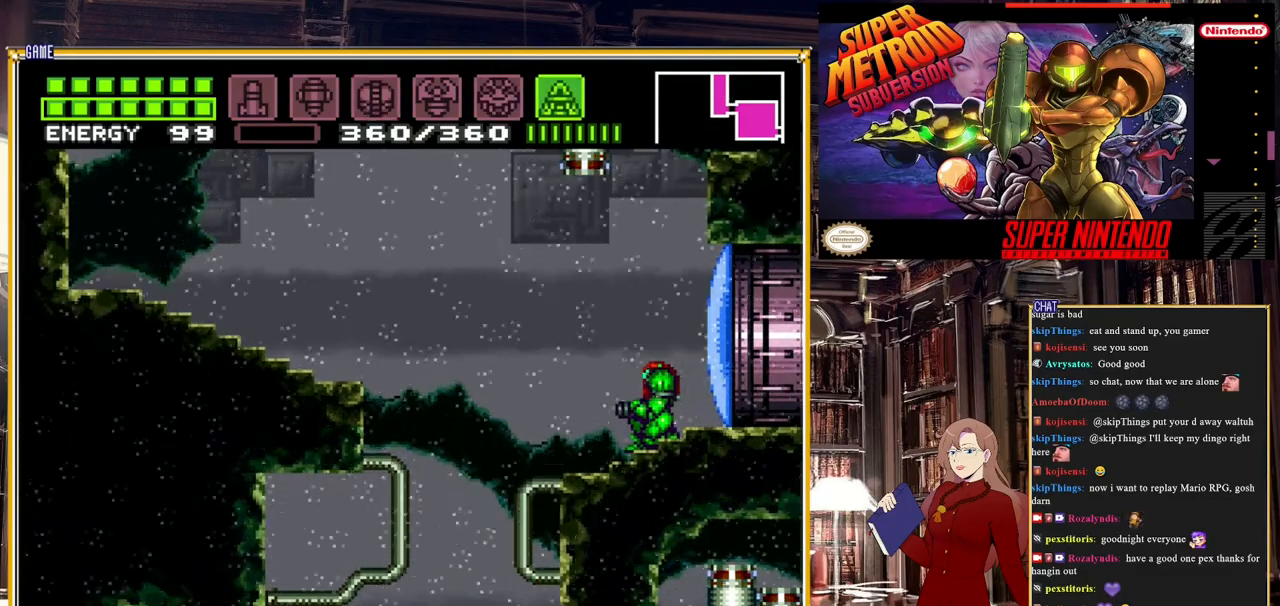
{"buttons": ["Y"], "events": [[17, "Y", "down"]]}
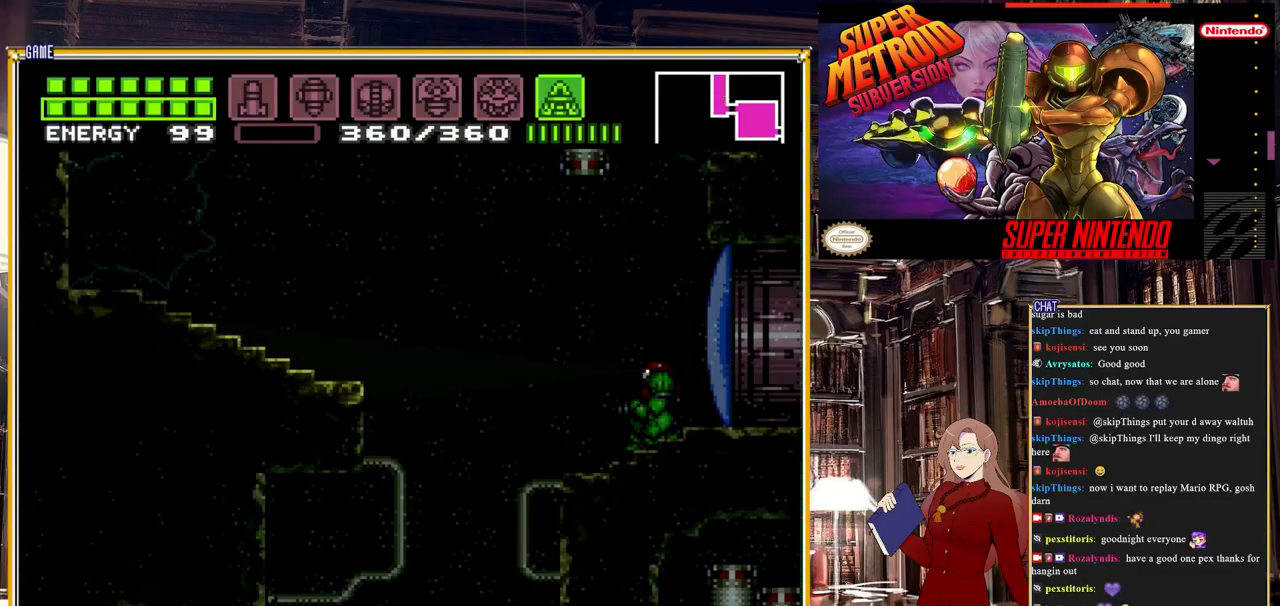
{"buttons": ["Y"], "events": [[150, "DPAD_UP", "down"], [467, "DPAD_UP", "up"]]}
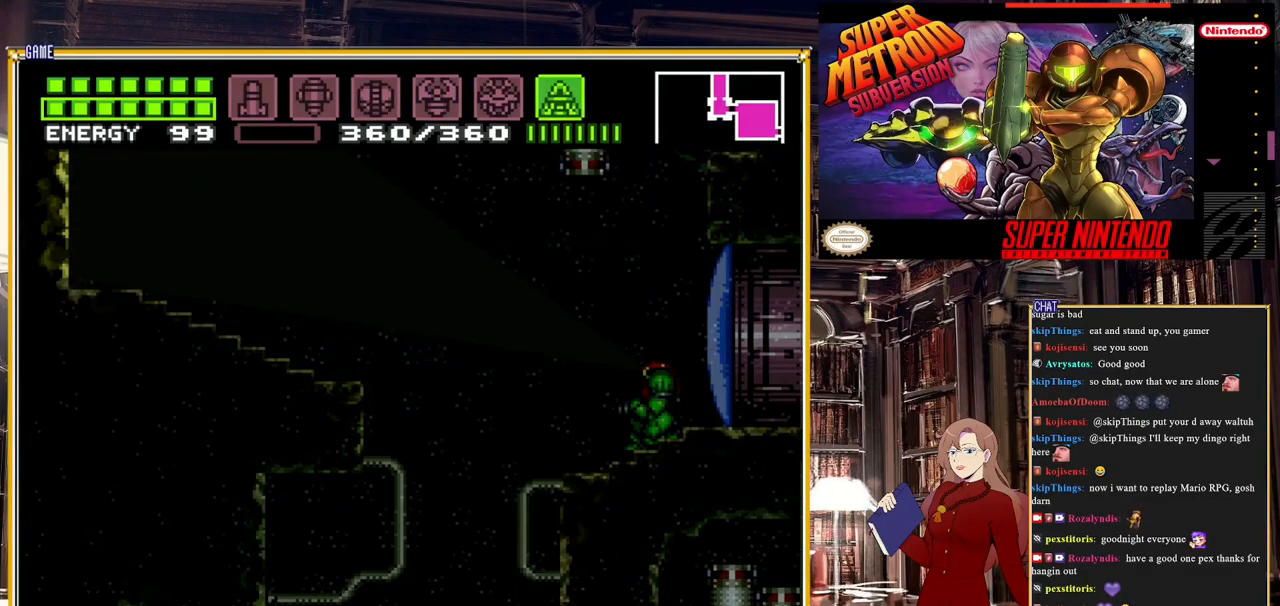
{"buttons": ["Y", "DPAD_DOWN"], "events": [[33, "DPAD_DOWN", "down"]]}
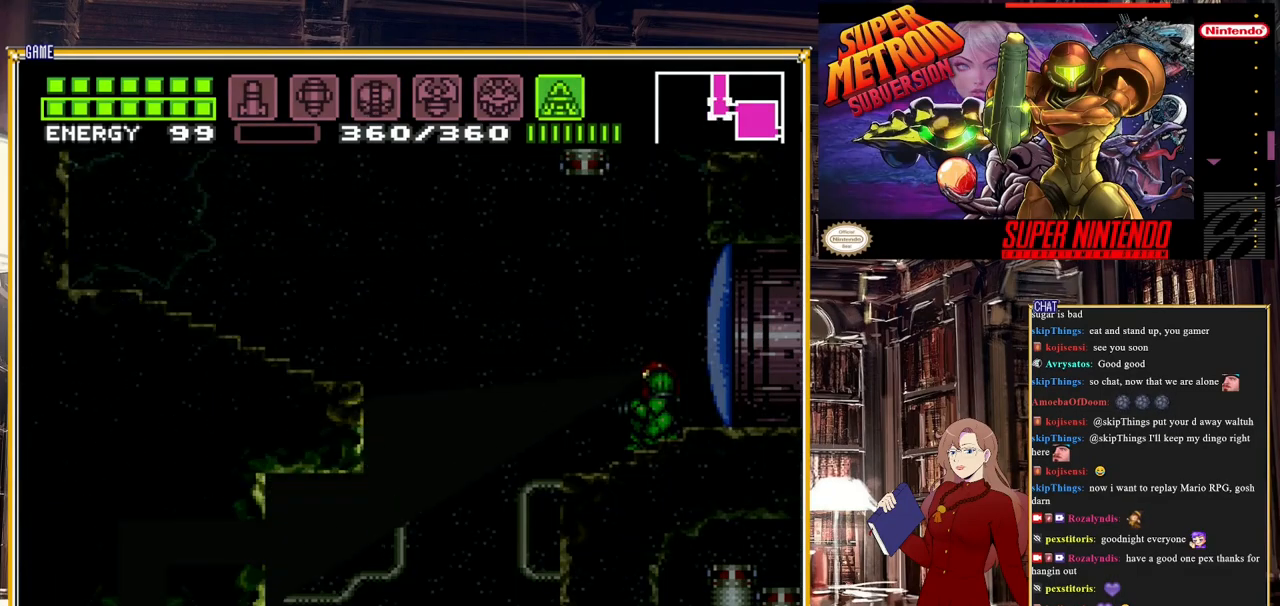
{"buttons": ["Y", "DPAD_UP"], "events": [[383, "DPAD_DOWN", "up"], [433, "DPAD_UP", "down"]]}
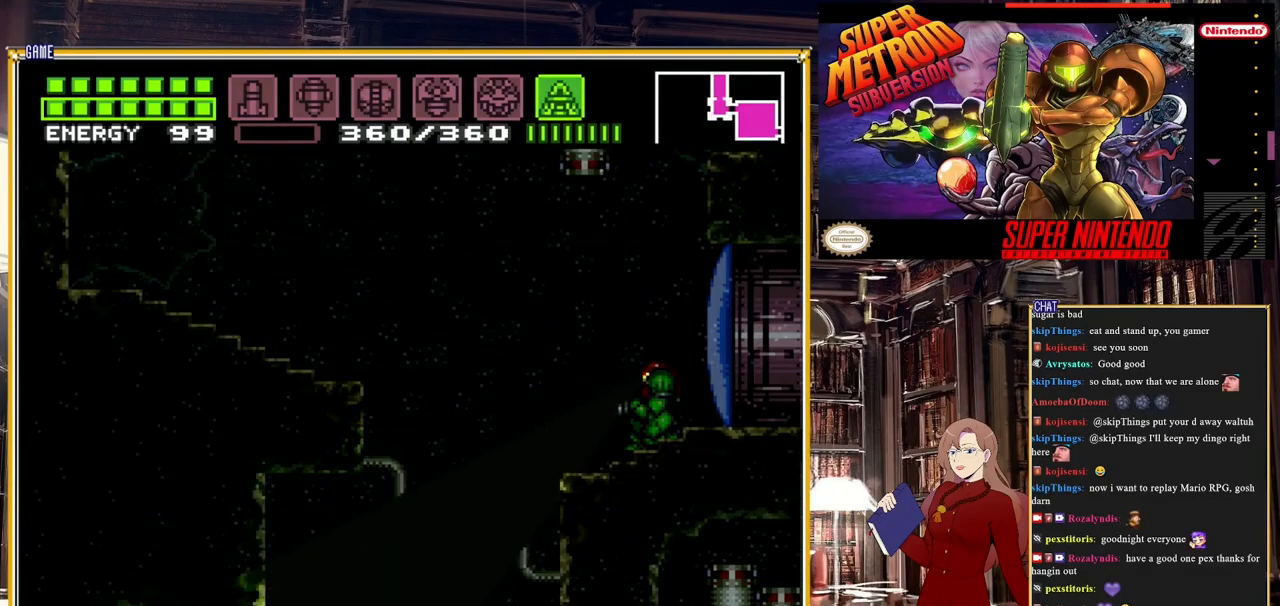
{"buttons": ["DPAD_DOWN"], "events": [[250, "DPAD_UP", "up"], [400, "Y", "up"], [467, "DPAD_DOWN", "down"]]}
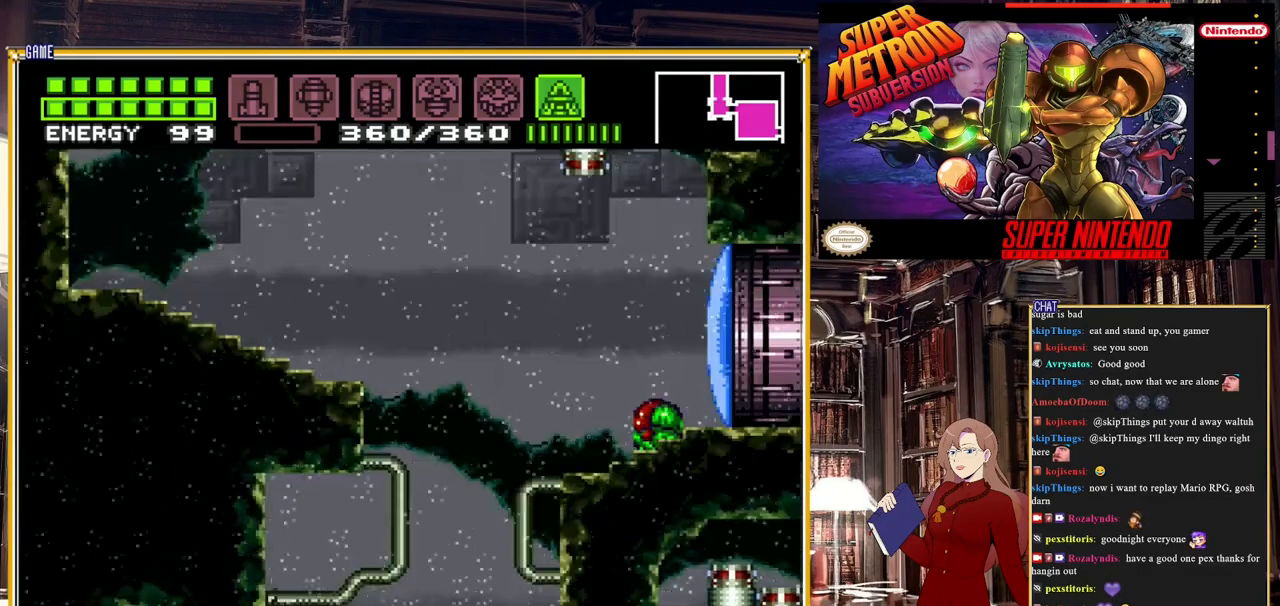
{"buttons": ["DPAD_LEFT"], "events": [[17, "DPAD_DOWN", "up"], [117, "DPAD_DOWN", "down"], [233, "DPAD_DOWN", "up"], [333, "DPAD_LEFT", "down"]]}
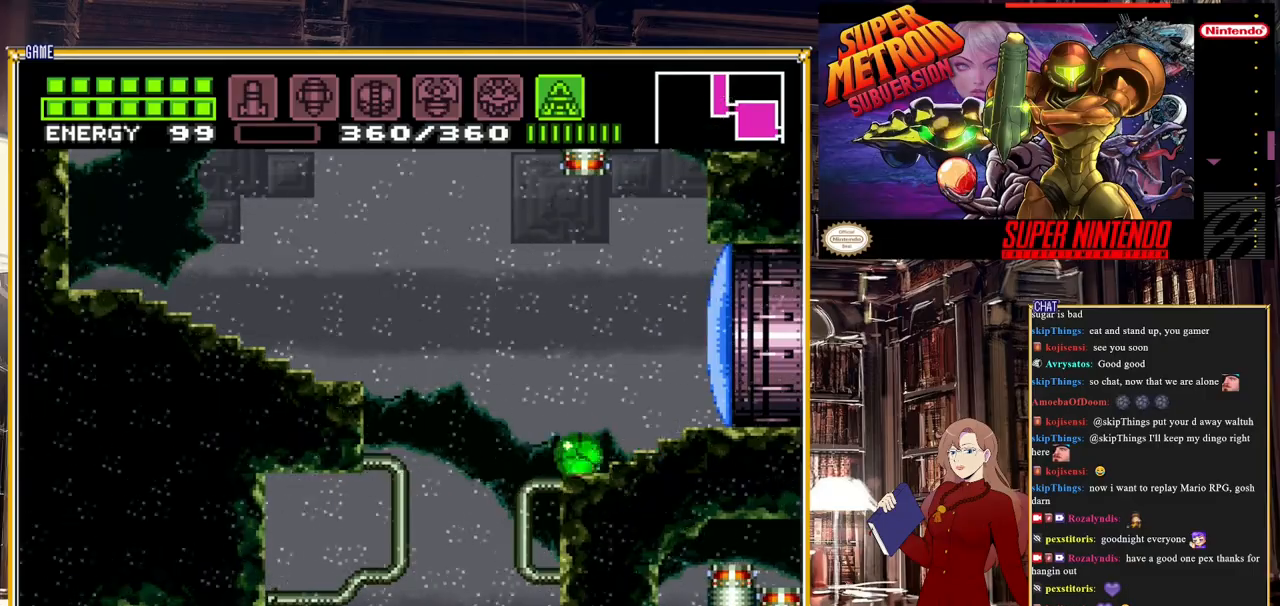
{"buttons": ["DPAD_LEFT"], "events": [[67, "A", "down"], [183, "A", "up"]]}
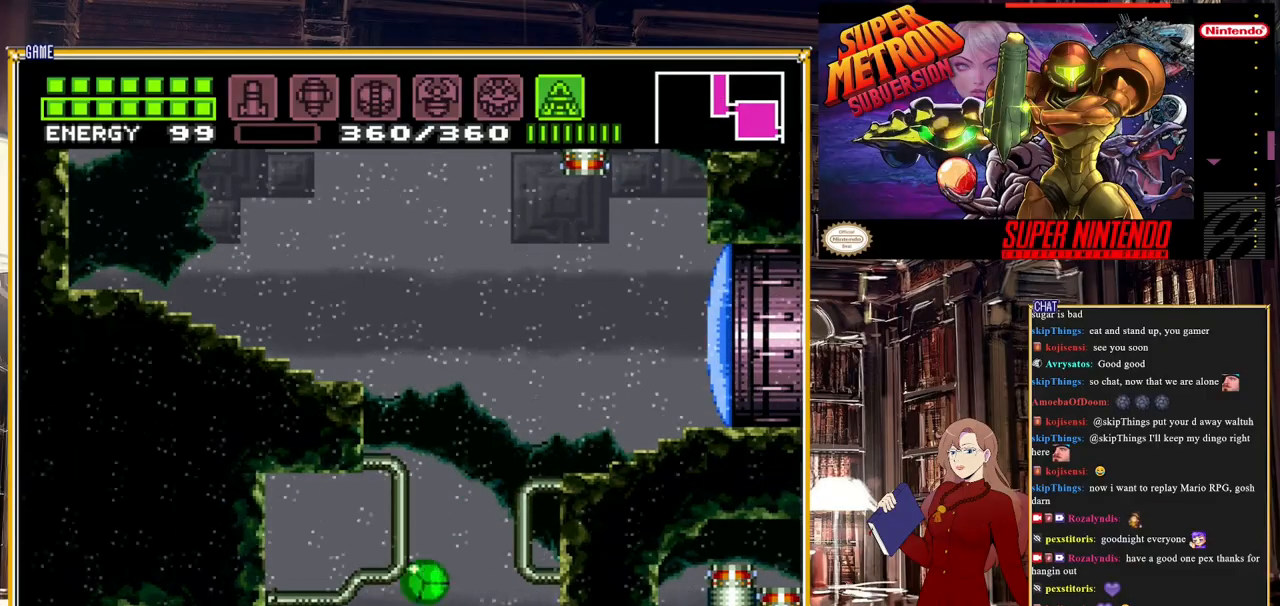
{"buttons": ["DPAD_LEFT"], "events": [[67, "A", "down"], [333, "A", "up"]]}
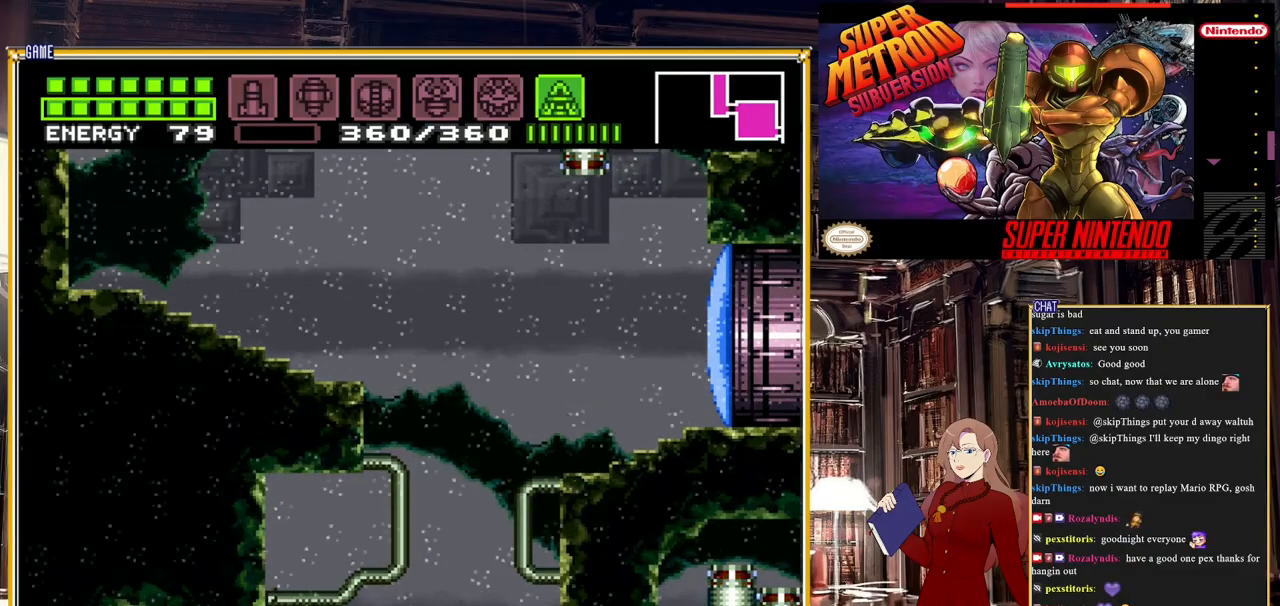
{"buttons": ["DPAD_LEFT"], "events": [[300, "A", "down"], [483, "A", "up"]]}
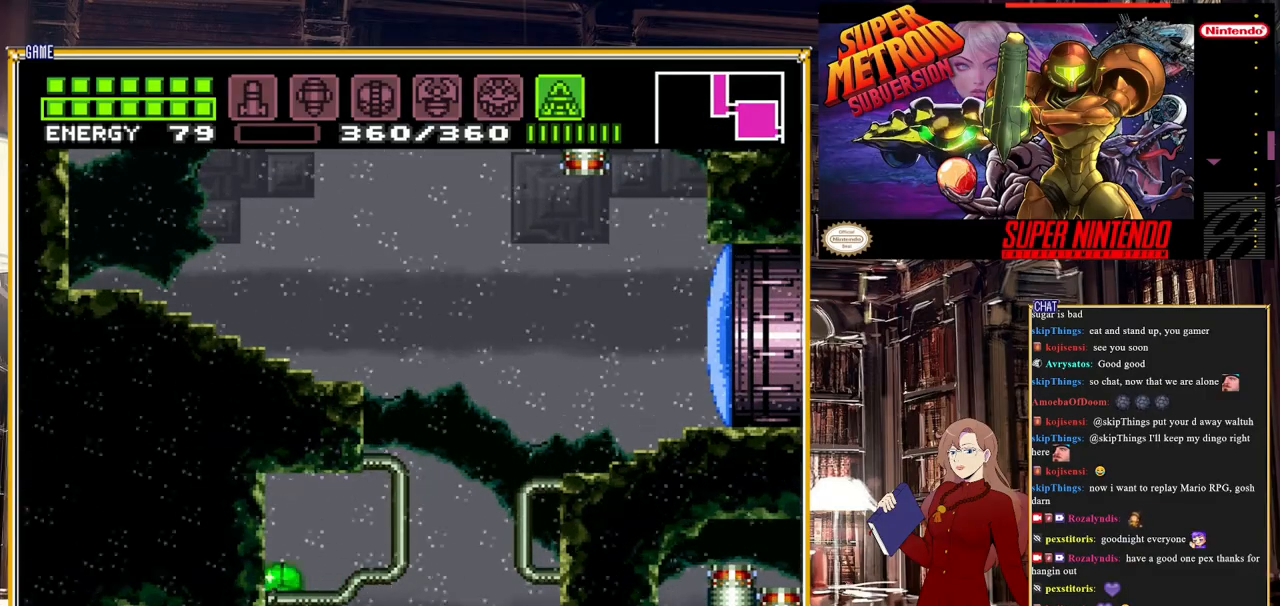
{"buttons": ["DPAD_LEFT"], "events": [[183, "A", "down"], [333, "A", "up"]]}
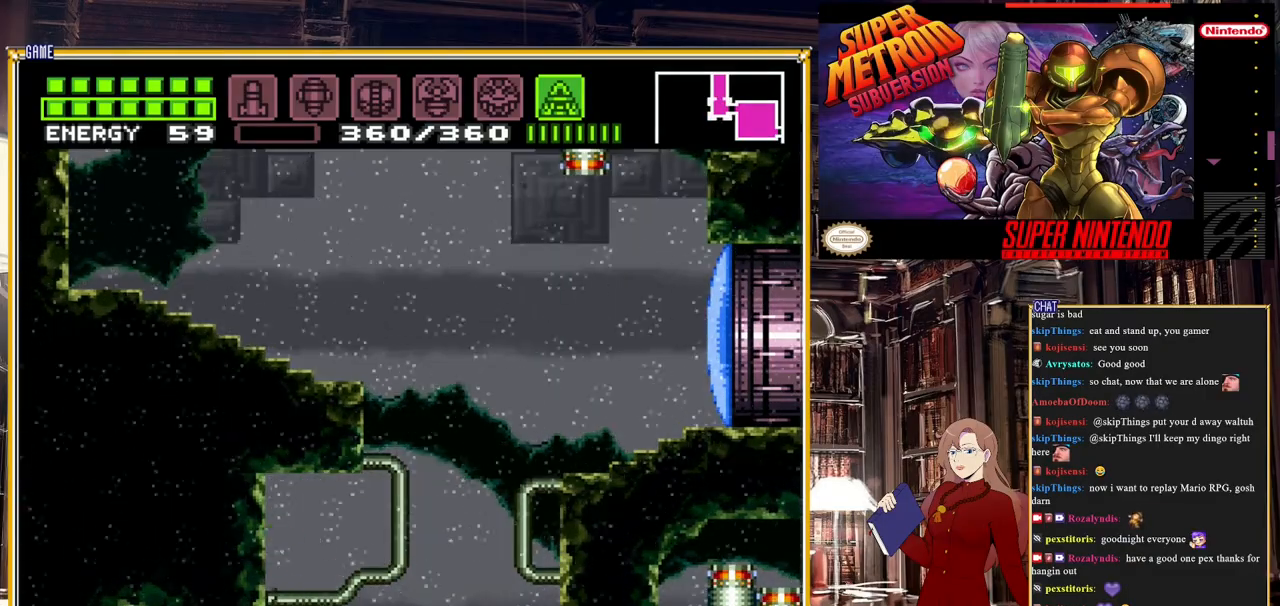
{"buttons": ["DPAD_LEFT"], "events": []}
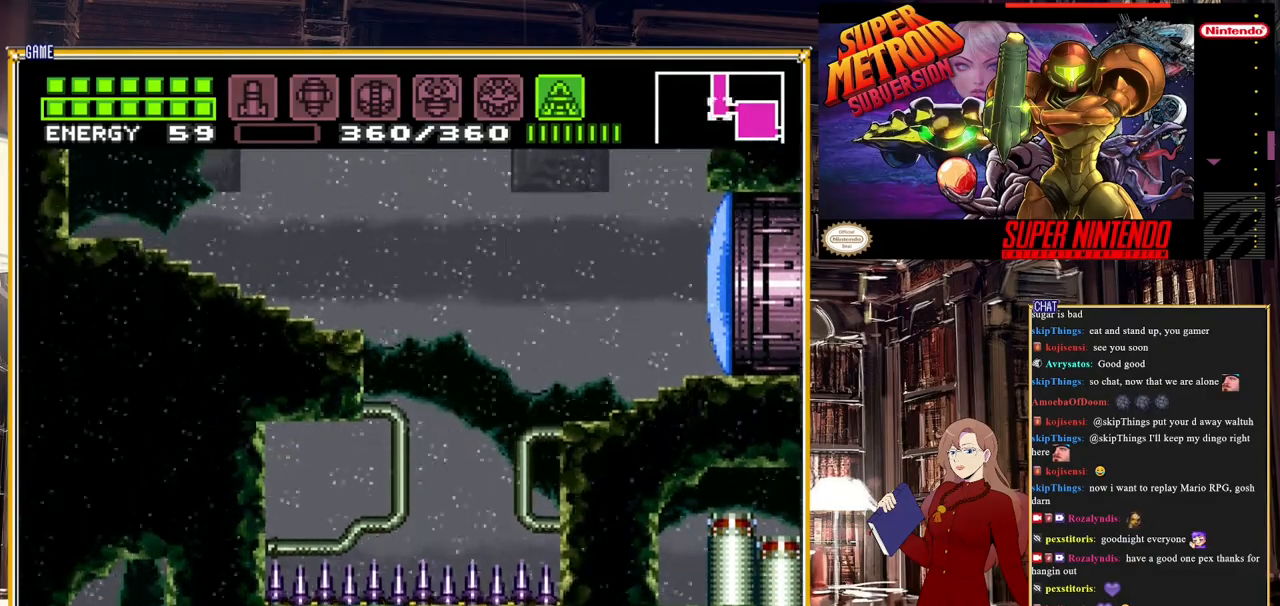
{"buttons": [], "events": [[217, "DPAD_LEFT", "up"], [350, "DPAD_UP", "down"], [467, "DPAD_UP", "up"]]}
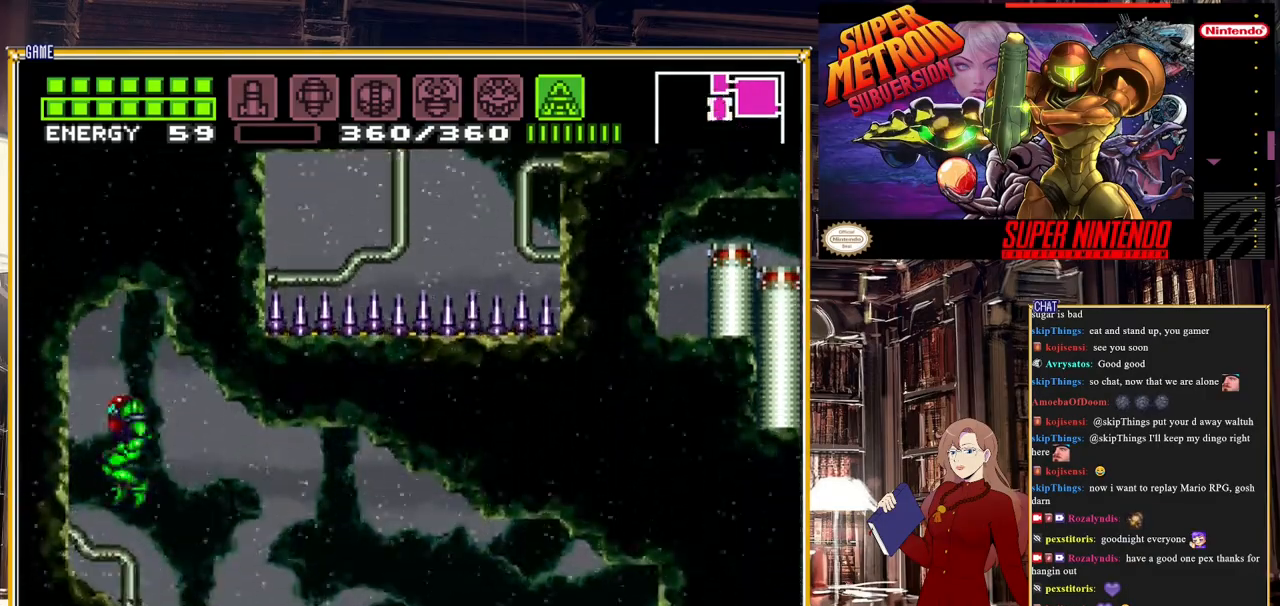
{"buttons": ["SELECT"], "events": [[83, "DPAD_RIGHT", "down"], [217, "DPAD_RIGHT", "up"], [367, "SELECT", "down"]]}